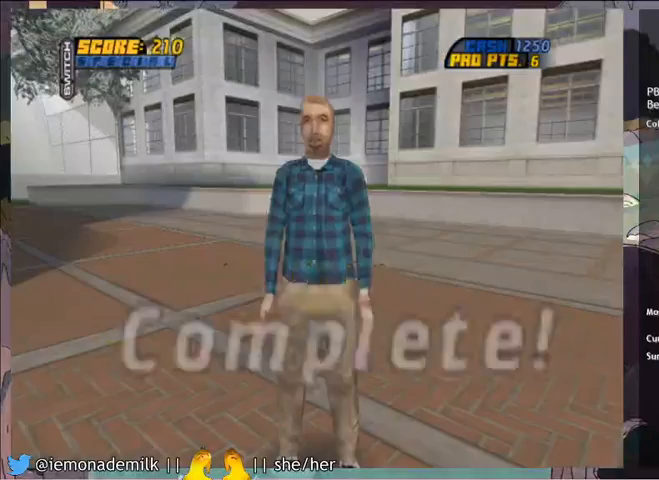
Gameplay with a controller (PlayStation layout); each line is a JSON object with the inputs held at the frame after it. "events" lists button and stick changes between this image and that frame as [ms after this image, input, new state], when the widget could be followed in between. Not read: right_stick.
{"buttons": [], "left_stick": "center", "events": [[200, "CROSS", "up"]]}
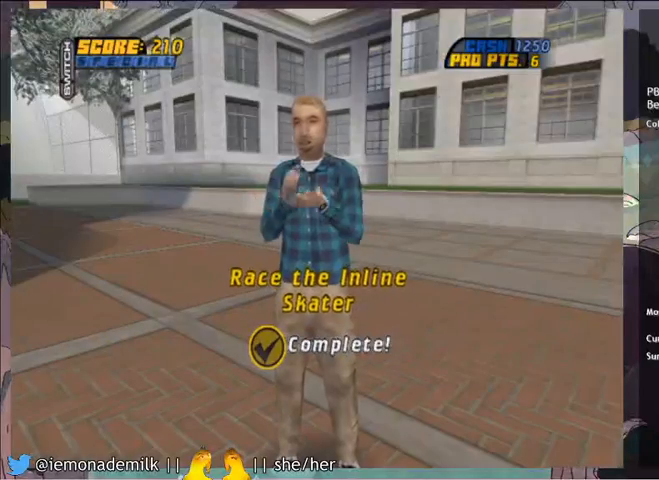
{"buttons": [], "left_stick": "center", "events": []}
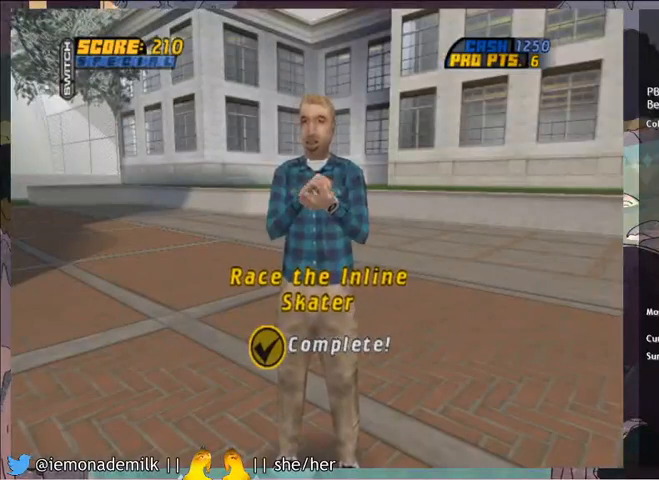
{"buttons": [], "left_stick": "center", "events": []}
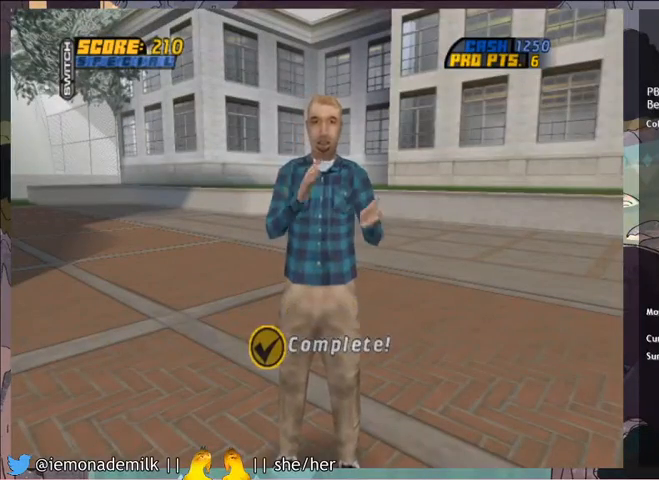
{"buttons": [], "left_stick": "center", "events": []}
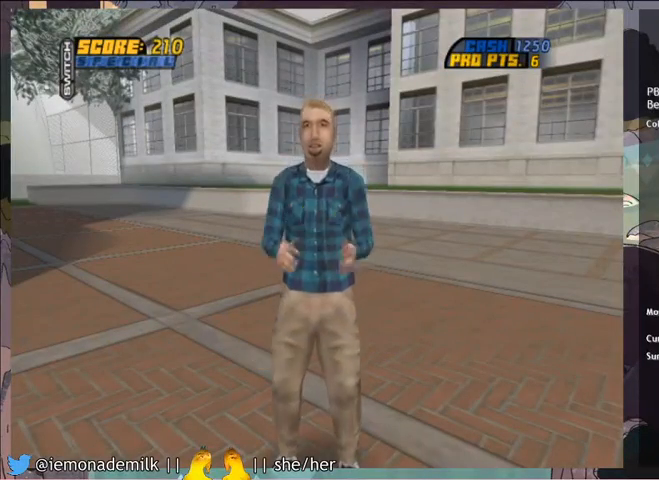
{"buttons": [], "left_stick": "center", "events": []}
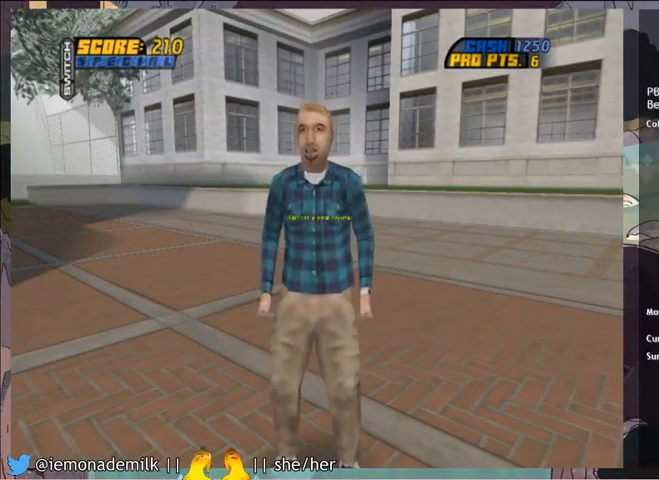
{"buttons": [], "left_stick": "center", "events": []}
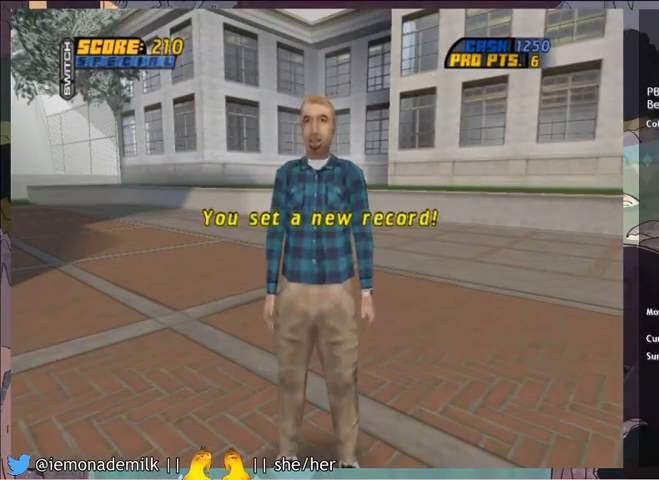
{"buttons": ["CROSS"], "left_stick": "center", "events": [[67, "CROSS", "down"]]}
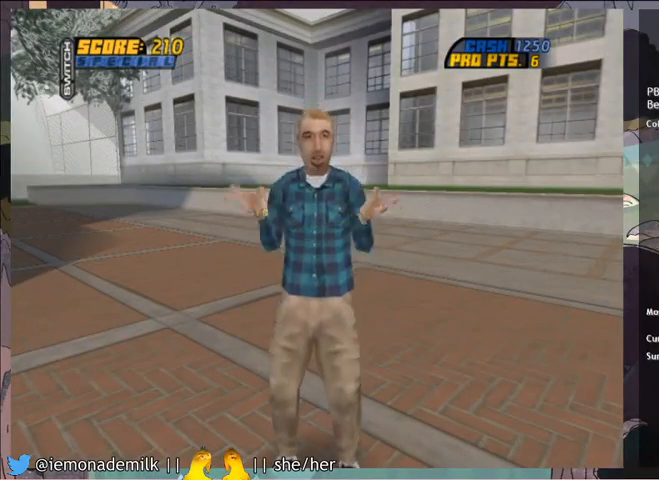
{"buttons": [], "left_stick": "center", "events": [[468, "CROSS", "up"]]}
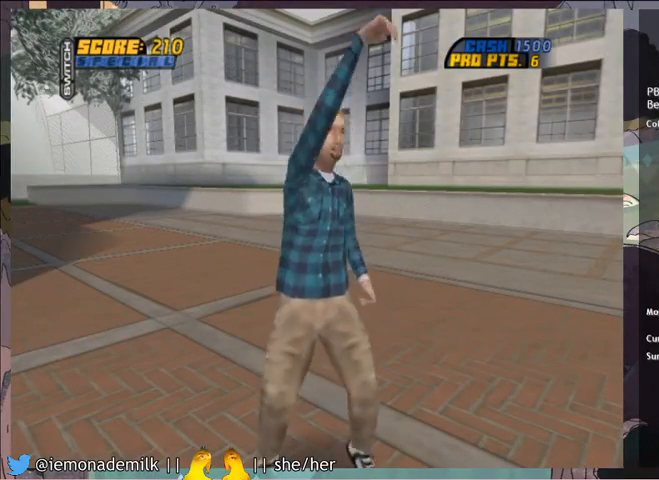
{"buttons": ["CROSS"], "left_stick": "center", "events": [[200, "CROSS", "down"], [300, "CROSS", "up"], [367, "CROSS", "down"]]}
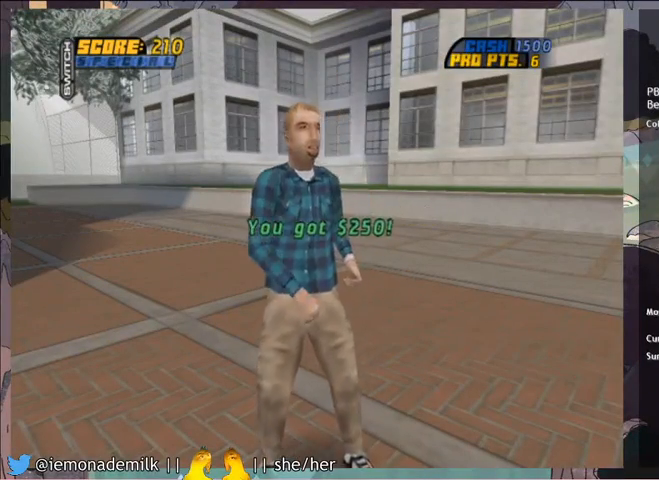
{"buttons": [], "left_stick": "center", "events": [[401, "CROSS", "up"], [468, "CROSS", "down"], [501, "CROSS", "up"]]}
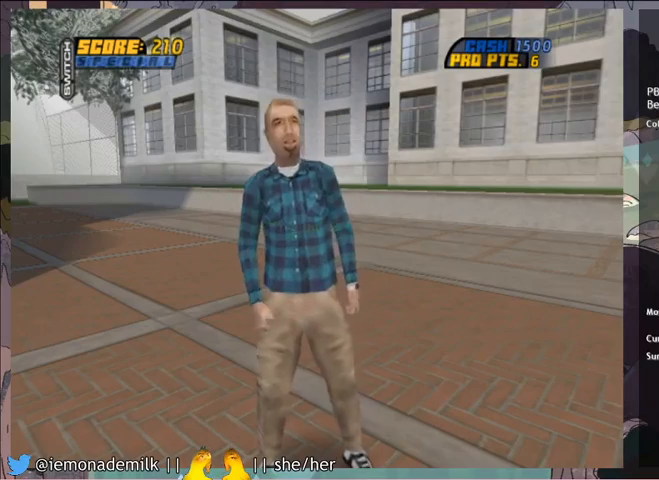
{"buttons": [], "left_stick": "center", "events": [[33, "CROSS", "down"], [67, "CROSS", "up"], [133, "CROSS", "down"], [167, "CROSS", "up"], [200, "CROSS", "down"], [267, "CROSS", "up"], [300, "CROSS", "down"], [334, "CROSS", "up"]]}
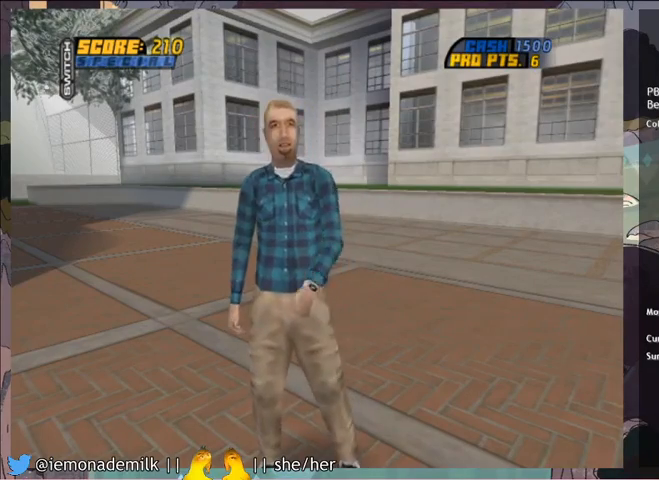
{"buttons": [], "left_stick": "center", "events": []}
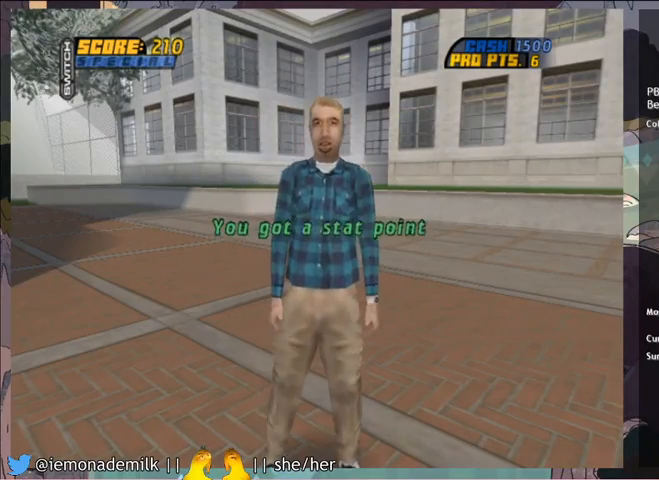
{"buttons": [], "left_stick": "center", "events": [[167, "CIRCLE", "down"], [233, "CIRCLE", "up"], [334, "CIRCLE", "down"], [367, "CIRCLE", "up"], [434, "CIRCLE", "down"], [500, "CIRCLE", "up"]]}
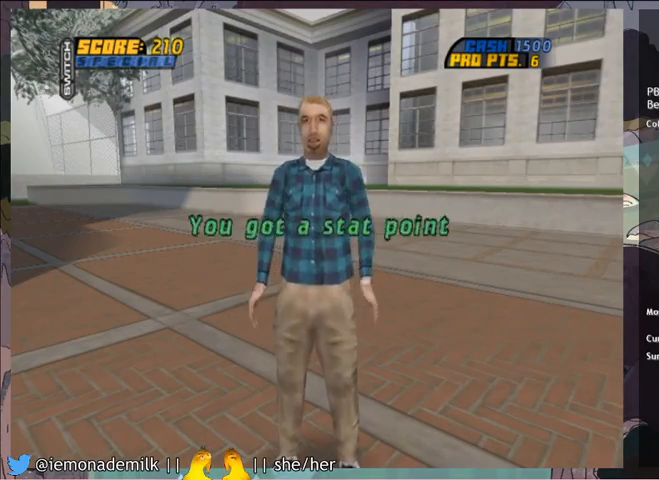
{"buttons": ["CIRCLE"], "left_stick": "center", "events": [[67, "CIRCLE", "down"], [134, "CIRCLE", "up"], [167, "CIRCLE", "down"], [401, "CIRCLE", "up"], [501, "CIRCLE", "down"]]}
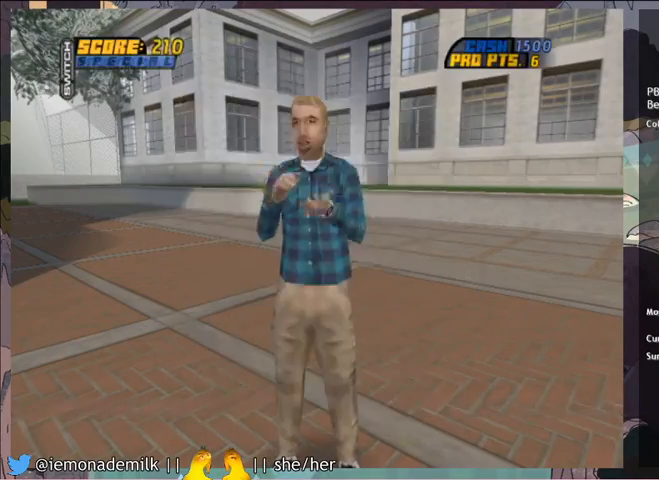
{"buttons": ["DPAD_UP", "START"], "left_stick": "center", "events": [[133, "CIRCLE", "up"], [200, "CIRCLE", "down"], [300, "CIRCLE", "up"], [367, "START", "down"], [500, "DPAD_UP", "down"]]}
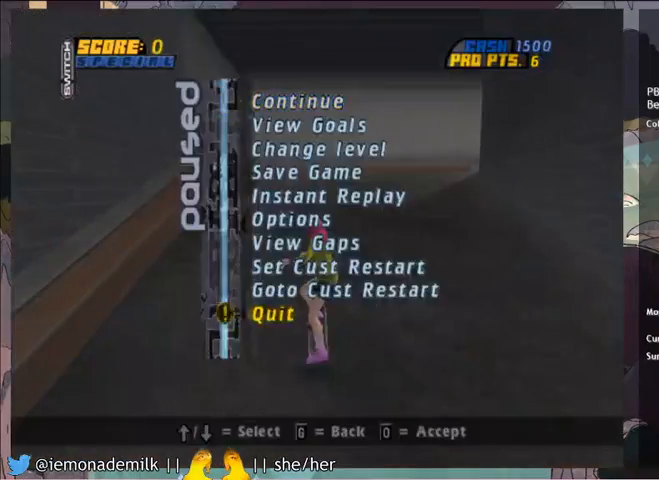
{"buttons": ["CROSS", "DPAD_LEFT"], "left_stick": "center", "events": [[34, "START", "up"], [67, "DPAD_UP", "up"], [134, "DPAD_UP", "down"], [234, "CROSS", "down"], [234, "DPAD_UP", "up"], [301, "DPAD_LEFT", "down"], [401, "R2", "down"], [501, "R2", "up"]]}
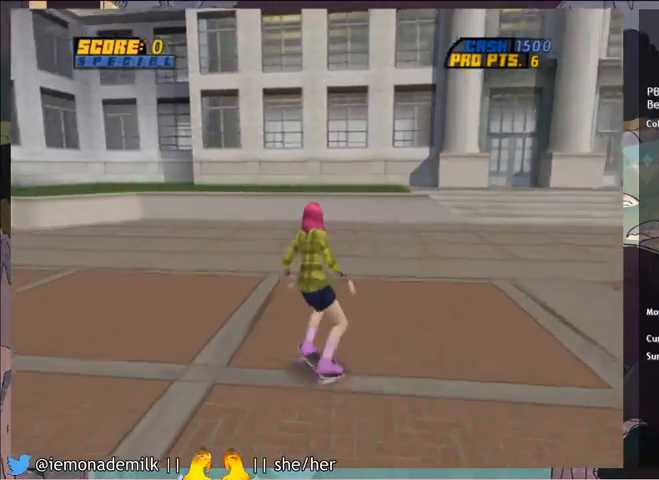
{"buttons": ["CROSS", "DPAD_LEFT"], "left_stick": "center", "events": [[67, "DPAD_DOWN", "down"], [233, "DPAD_DOWN", "up"]]}
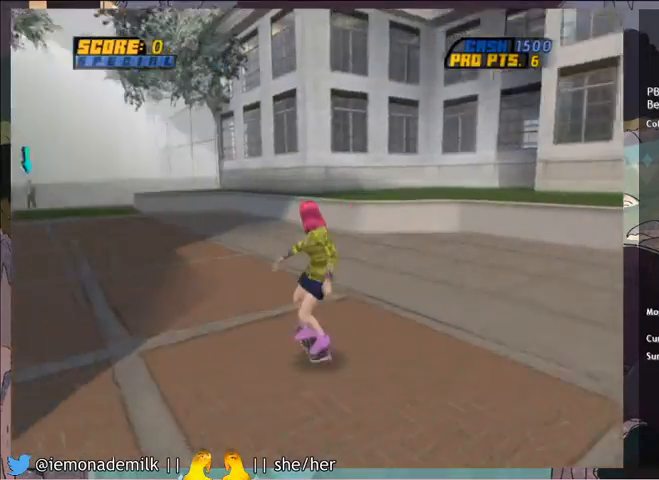
{"buttons": ["CROSS"], "left_stick": "center", "events": [[167, "DPAD_LEFT", "up"], [334, "R2", "down"], [468, "R2", "up"]]}
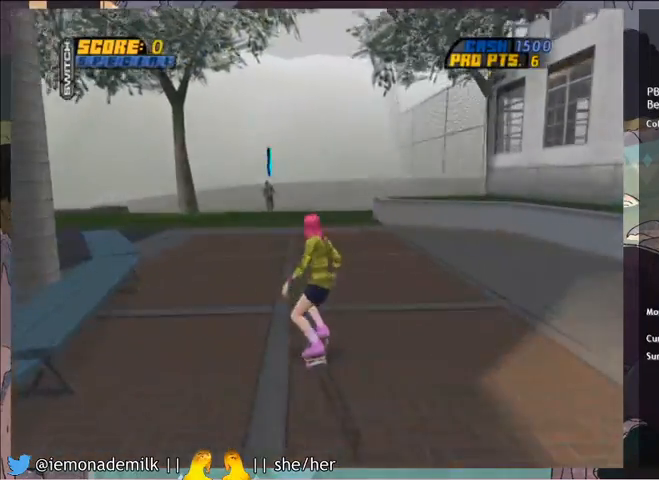
{"buttons": ["CROSS", "DPAD_LEFT"], "left_stick": "center", "events": [[167, "DPAD_RIGHT", "down"], [267, "DPAD_RIGHT", "up"], [500, "DPAD_LEFT", "down"]]}
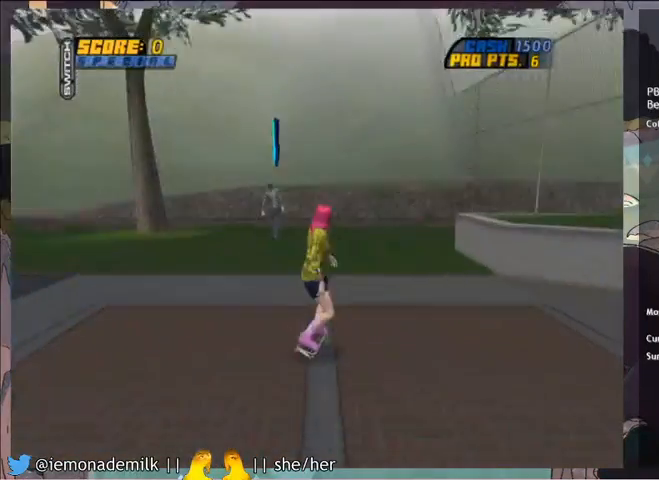
{"buttons": ["CROSS"], "left_stick": "center", "events": [[67, "DPAD_LEFT", "up"], [367, "CIRCLE", "down"], [501, "CIRCLE", "up"]]}
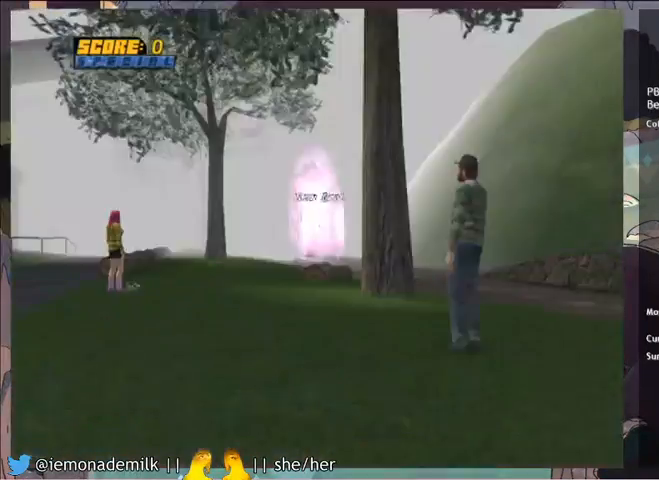
{"buttons": [], "left_stick": "center", "events": [[67, "CROSS", "up"], [434, "CROSS", "down"], [500, "CROSS", "up"]]}
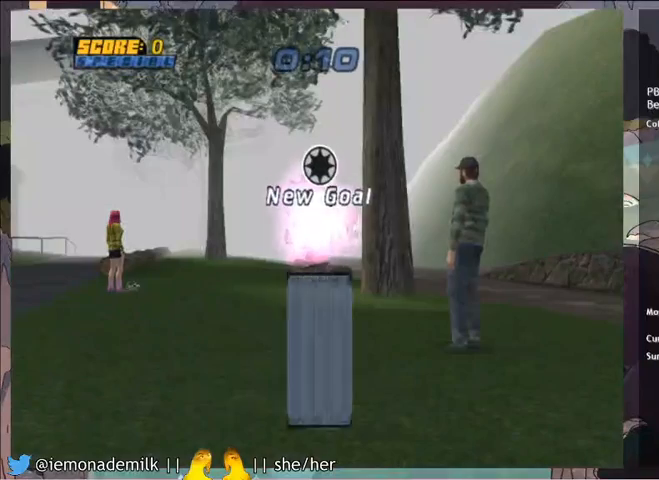
{"buttons": ["CROSS"], "left_stick": "center", "events": [[67, "CROSS", "down"], [134, "CROSS", "up"], [234, "CROSS", "down"], [267, "CROSS", "up"], [401, "CROSS", "down"], [434, "CROSS", "up"], [468, "CROSS", "down"]]}
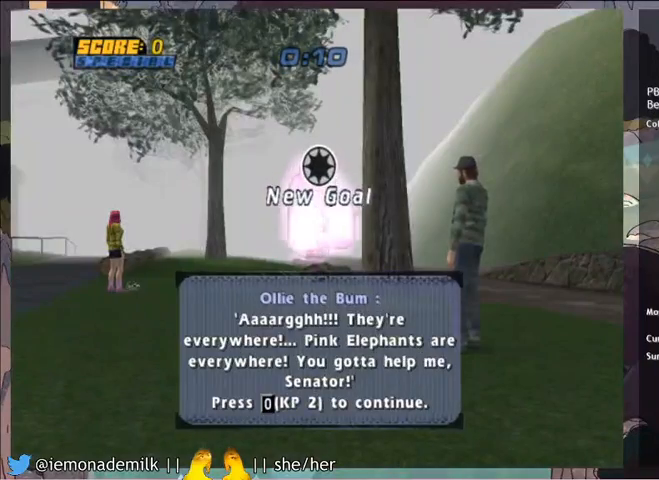
{"buttons": ["CROSS"], "left_stick": "center", "events": [[167, "CROSS", "up"], [233, "CROSS", "down"], [300, "CROSS", "up"], [367, "CROSS", "down"], [434, "CROSS", "up"], [500, "CROSS", "down"]]}
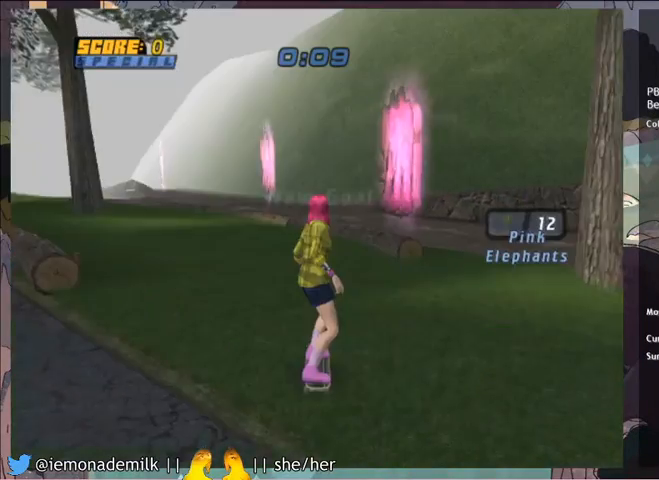
{"buttons": ["CROSS"], "left_stick": "center", "events": [[67, "CROSS", "up"], [267, "CROSS", "down"], [334, "DPAD_RIGHT", "down"], [468, "DPAD_RIGHT", "up"]]}
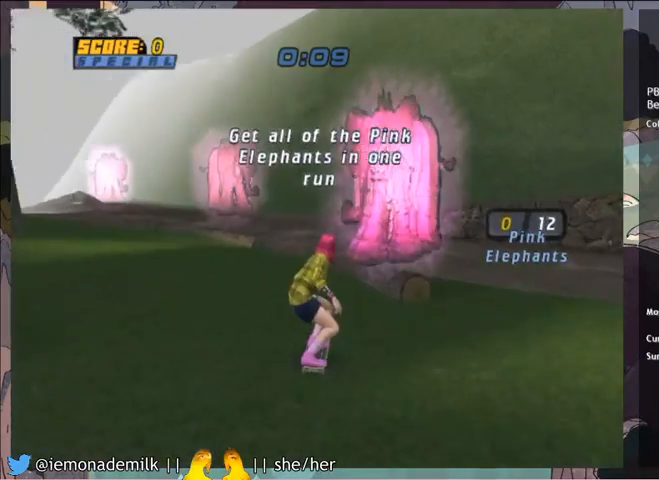
{"buttons": [], "left_stick": "center", "events": [[33, "DPAD_UP", "down"], [233, "CROSS", "up"], [233, "DPAD_LEFT", "down"], [267, "TRIANGLE", "down"], [434, "DPAD_LEFT", "up"], [434, "TRIANGLE", "up"], [467, "DPAD_UP", "up"]]}
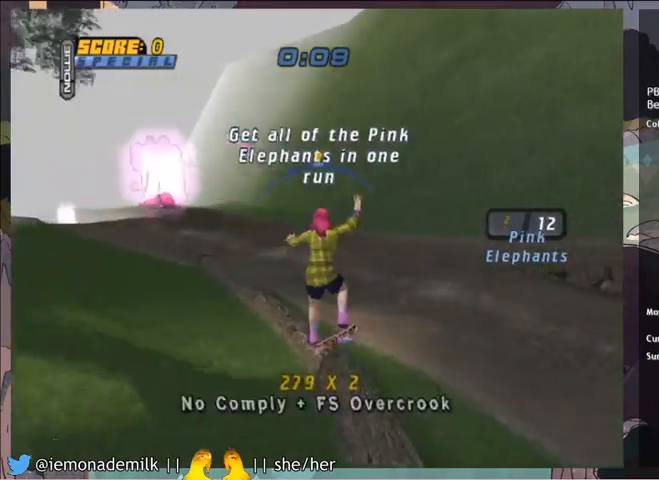
{"buttons": ["CROSS"], "left_stick": "center", "events": [[134, "CIRCLE", "down"], [201, "CIRCLE", "up"], [201, "TRIANGLE", "down"], [234, "DPAD_RIGHT", "down"], [334, "DPAD_RIGHT", "up"], [334, "TRIANGLE", "up"], [367, "CROSS", "down"]]}
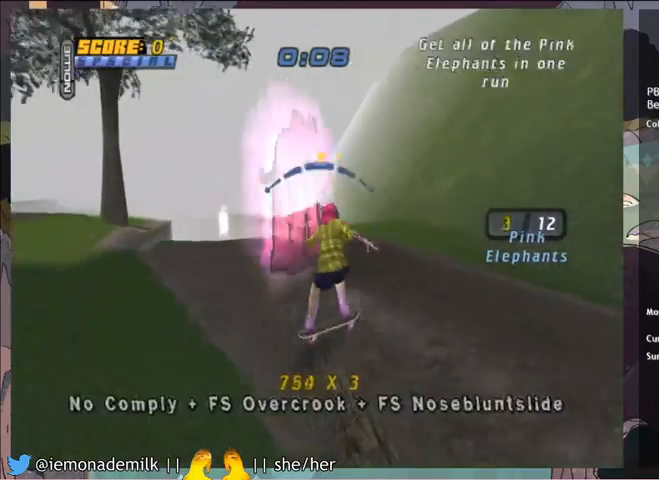
{"buttons": [], "left_stick": "center", "events": [[100, "CROSS", "up"], [100, "DPAD_DOWN", "down"], [167, "DPAD_DOWN", "up"], [200, "DPAD_DOWN", "down"], [267, "SQUARE", "down"], [334, "DPAD_DOWN", "up"], [367, "SQUARE", "up"]]}
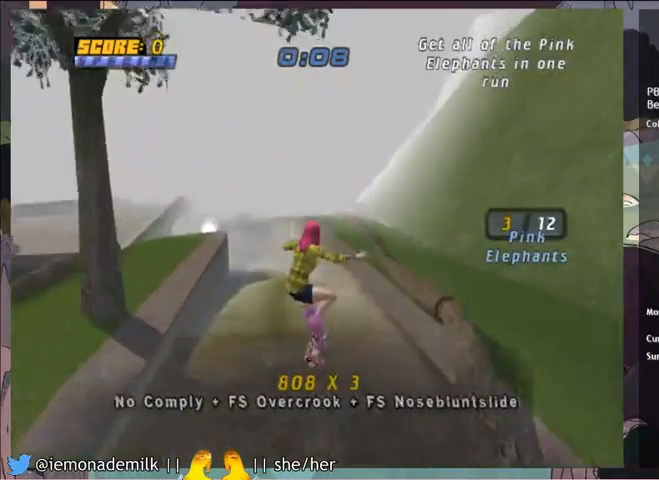
{"buttons": ["CROSS"], "left_stick": "center", "events": [[134, "CROSS", "down"]]}
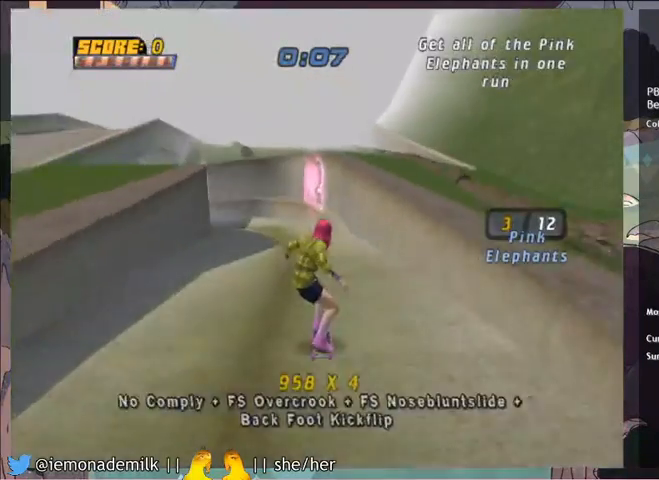
{"buttons": ["CROSS"], "left_stick": "center", "events": [[300, "DPAD_LEFT", "down"], [367, "DPAD_LEFT", "up"]]}
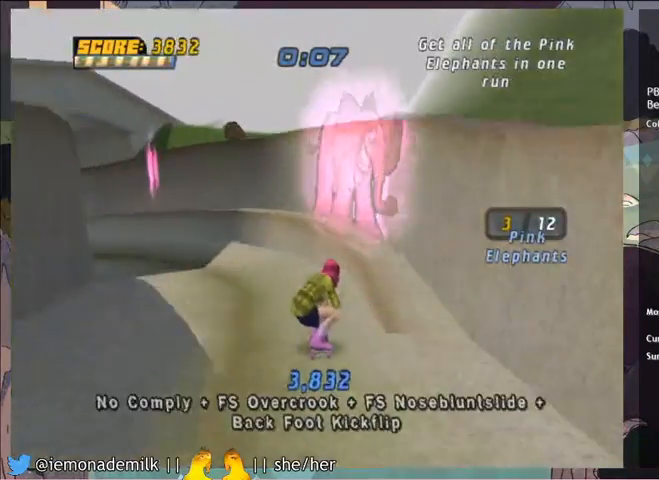
{"buttons": ["CROSS"], "left_stick": "center", "events": [[67, "DPAD_LEFT", "down"], [133, "DPAD_LEFT", "up"], [167, "CROSS", "up"], [167, "DPAD_RIGHT", "down"], [200, "TRIANGLE", "down"], [300, "DPAD_RIGHT", "up"], [434, "TRIANGLE", "up"], [501, "CROSS", "down"]]}